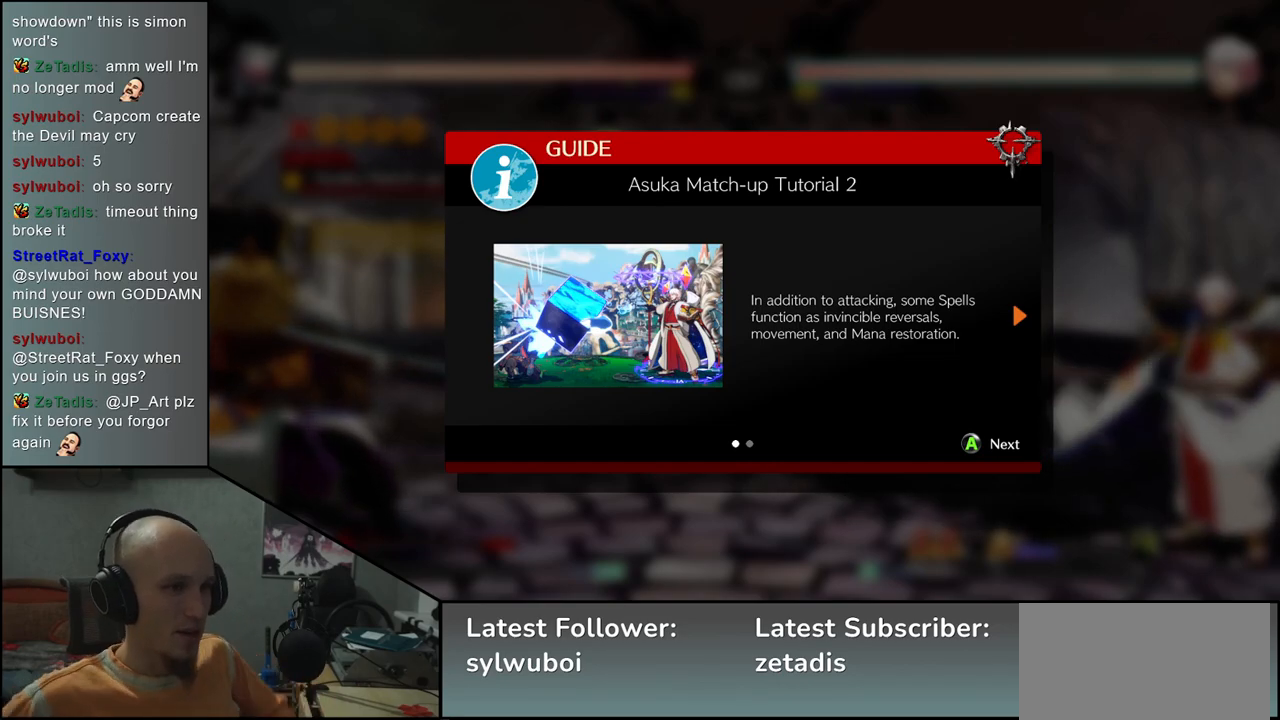
Gameplay with a controller (arcade stick); each line is a JSON object with the inputs held at the frame after it. "events" lists button and stick changes between this image and that frame as [ms after this image, input, new state], when the widget could be followed in between. Not read: L3 R3.
{"buttons": [], "left_stick": "center", "events": [[267, "L1", "down"], [383, "L1", "up"]]}
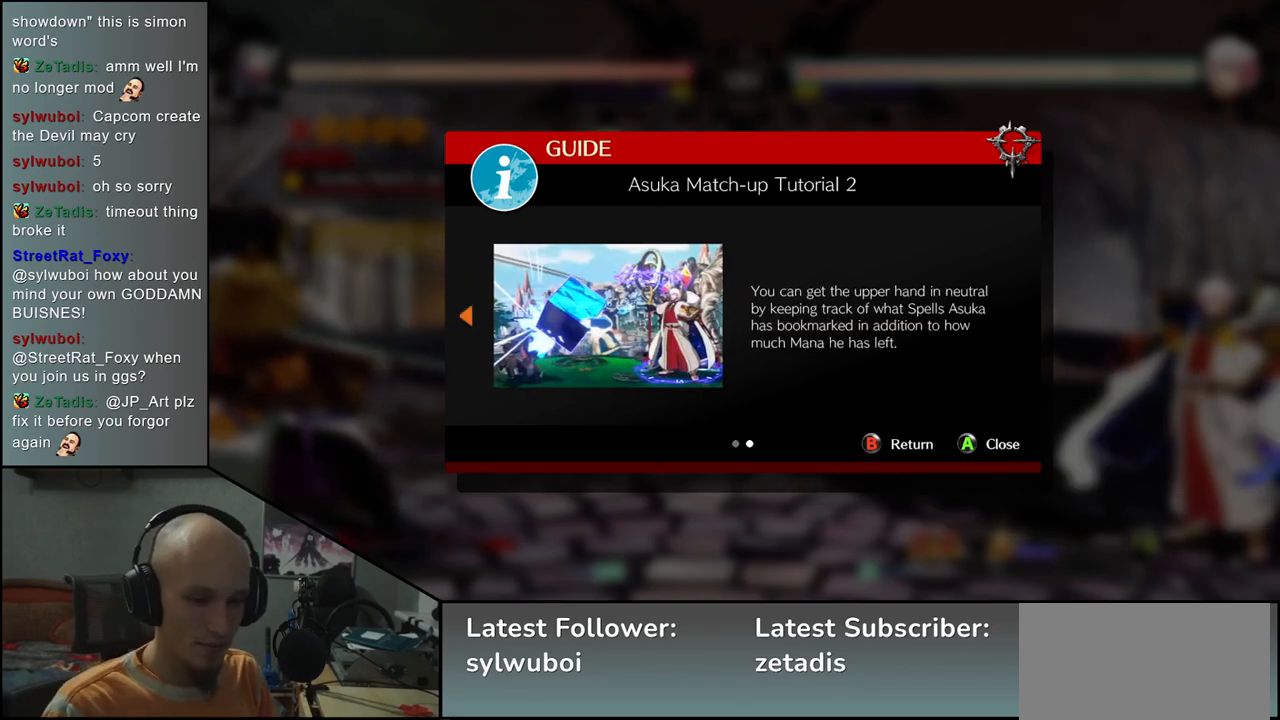
{"buttons": [], "left_stick": "center", "events": []}
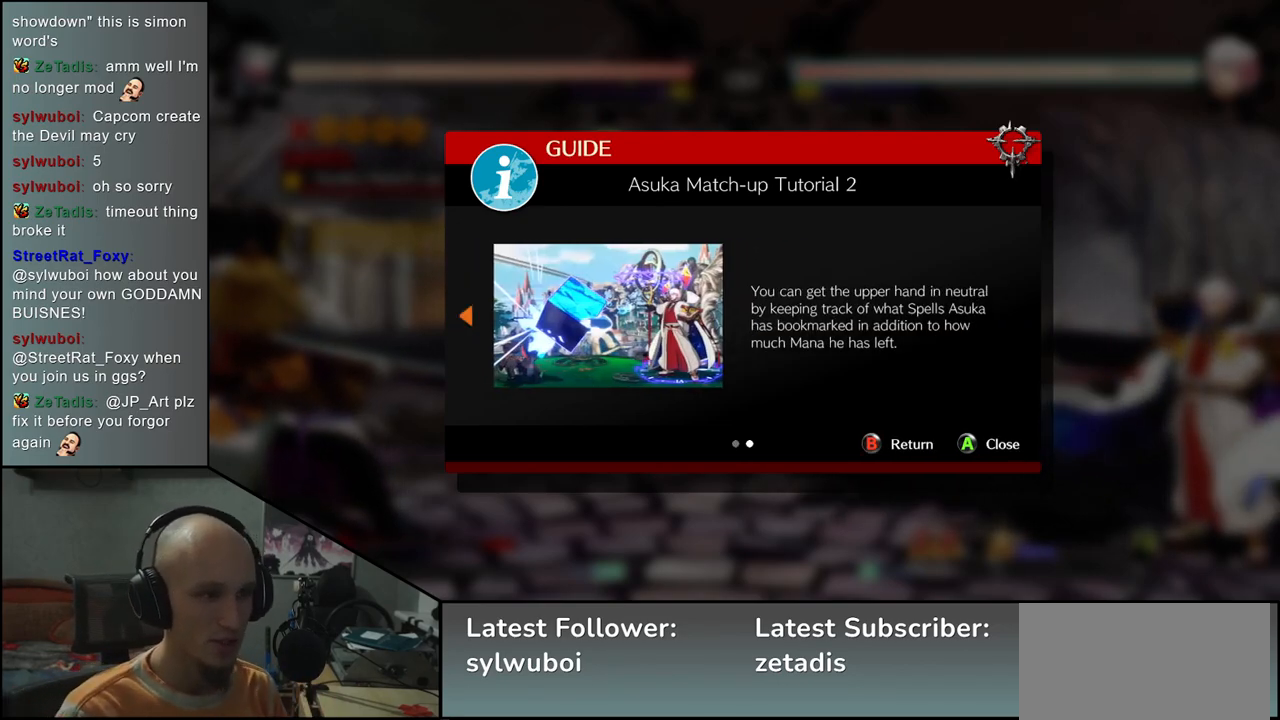
{"buttons": [], "left_stick": "center", "events": []}
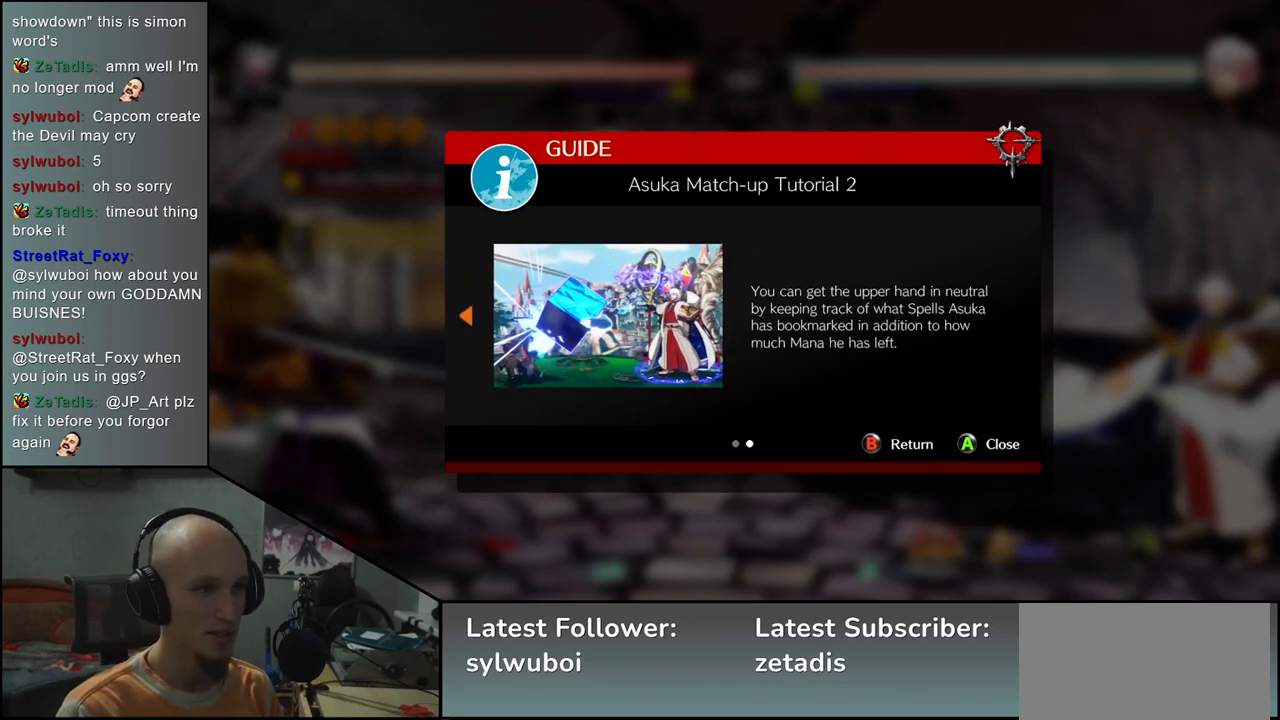
{"buttons": [], "left_stick": "center", "events": [[283, "L1", "down"], [367, "L1", "up"]]}
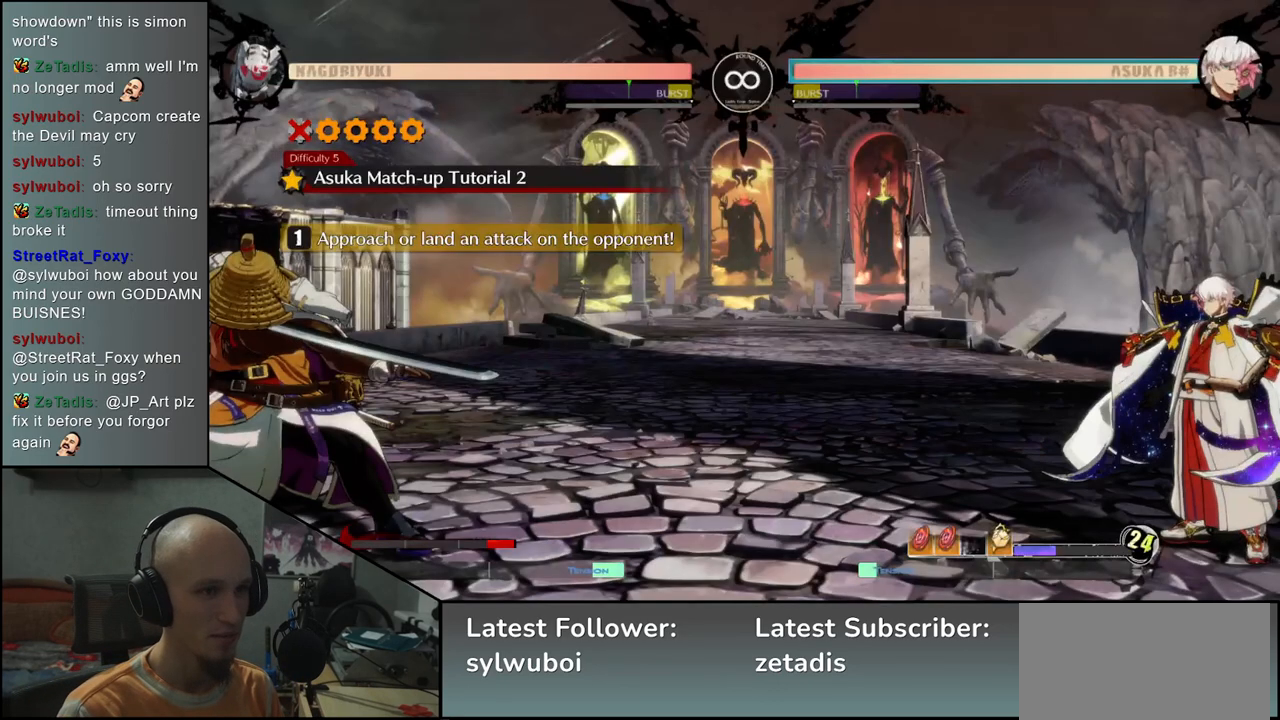
{"buttons": [], "left_stick": "center", "events": [[433, "L1", "down"], [500, "L1", "up"]]}
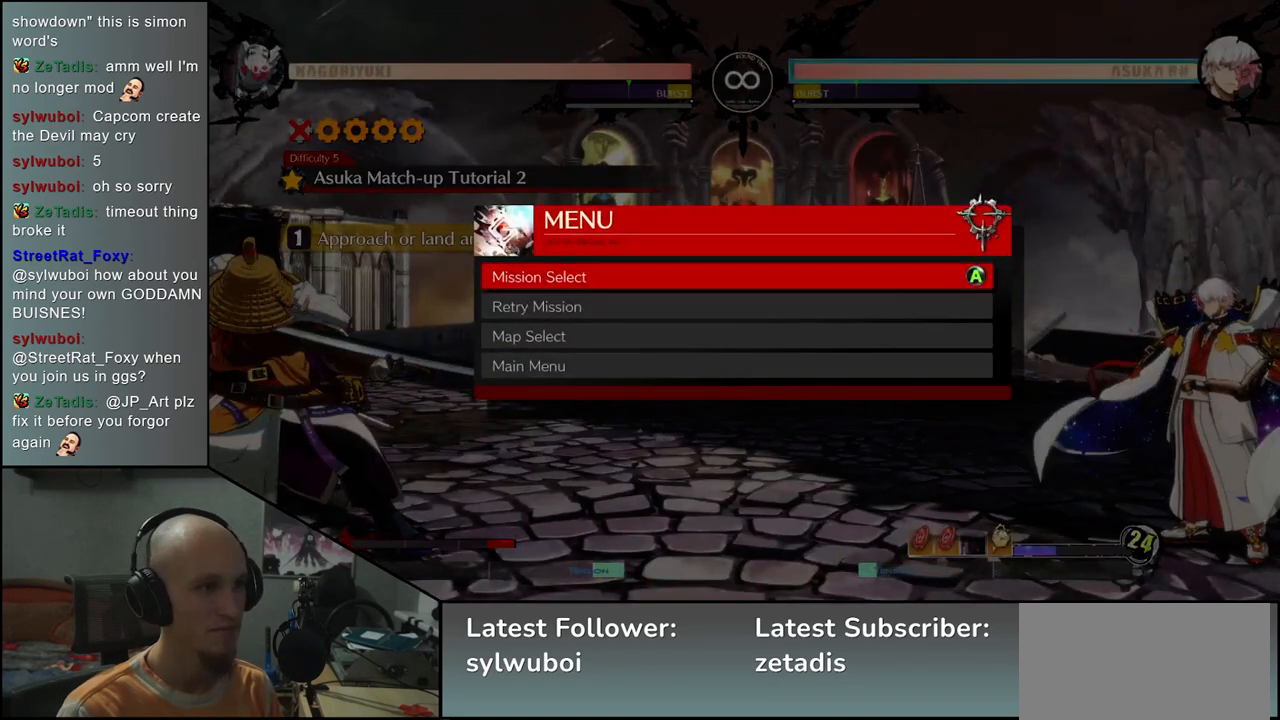
{"buttons": [], "left_stick": "center", "events": []}
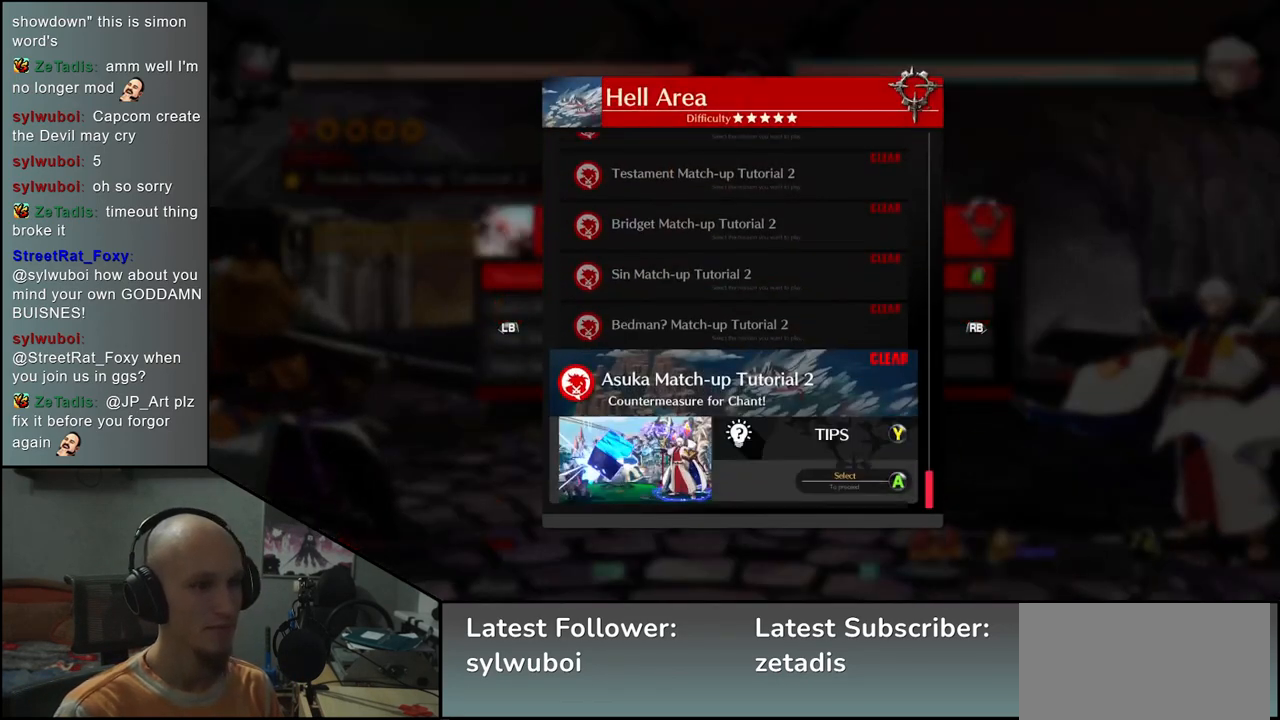
{"buttons": [], "left_stick": "center", "events": [[383, "left_stick", "down"], [483, "left_stick", "center"]]}
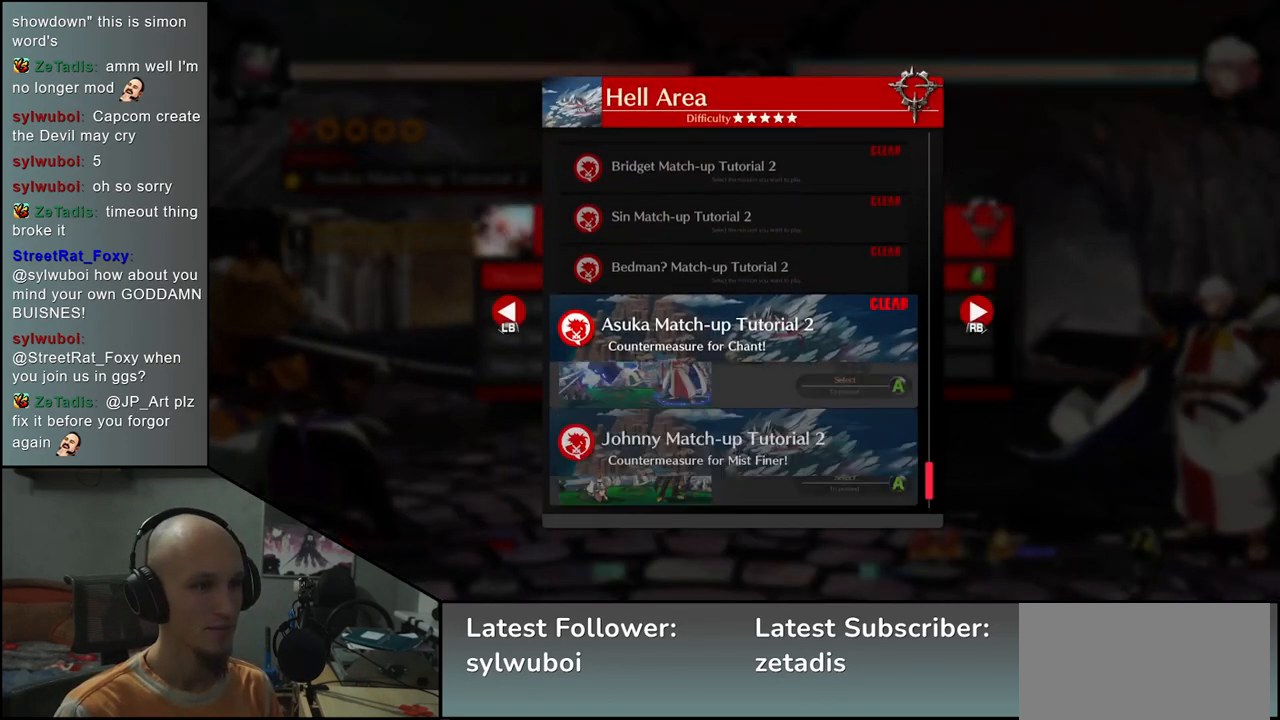
{"buttons": [], "left_stick": "center", "events": [[317, "left_stick", "down"], [383, "left_stick", "center"]]}
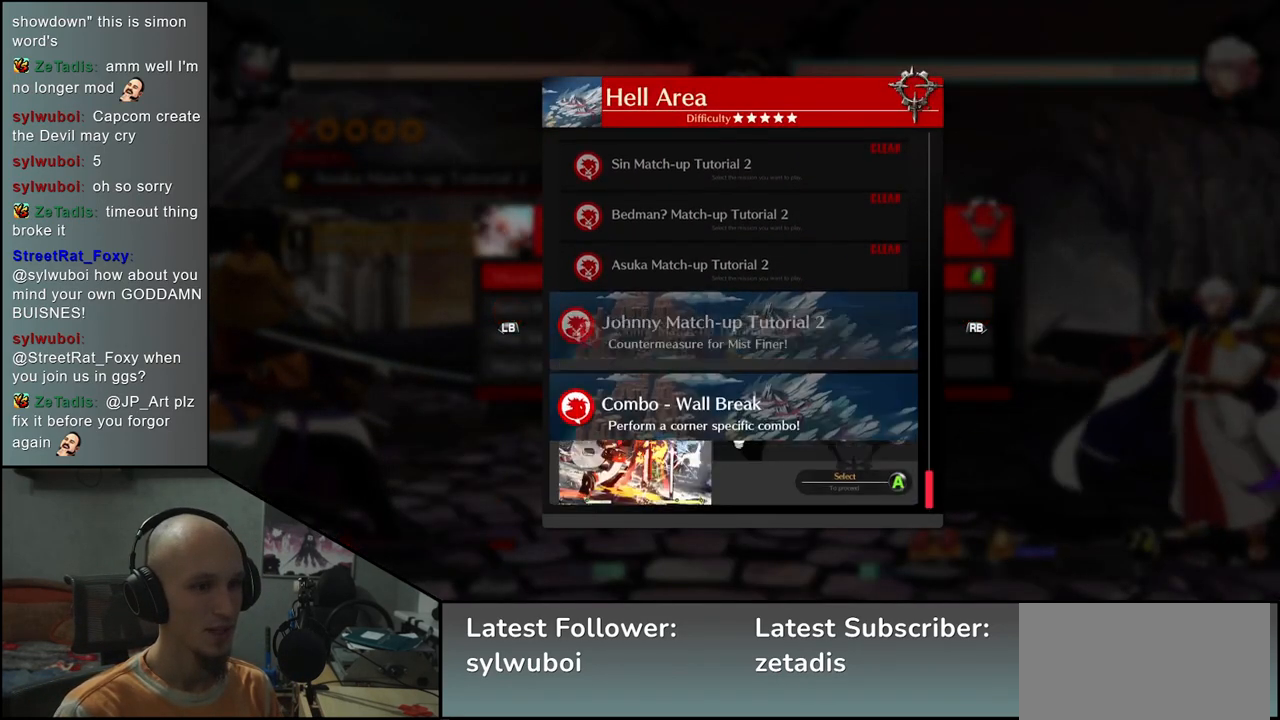
{"buttons": [], "left_stick": "center", "events": []}
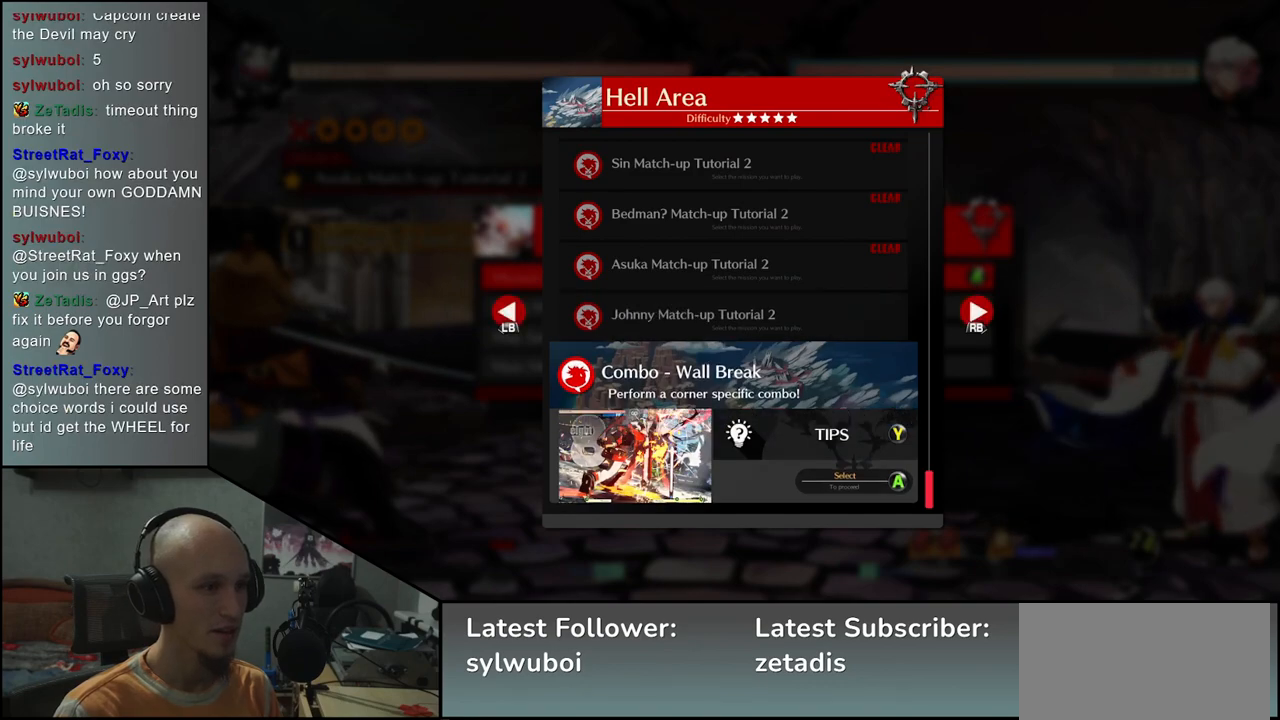
{"buttons": [], "left_stick": "up", "events": [[33, "left_stick", "down"], [117, "left_stick", "center"], [400, "left_stick", "up"]]}
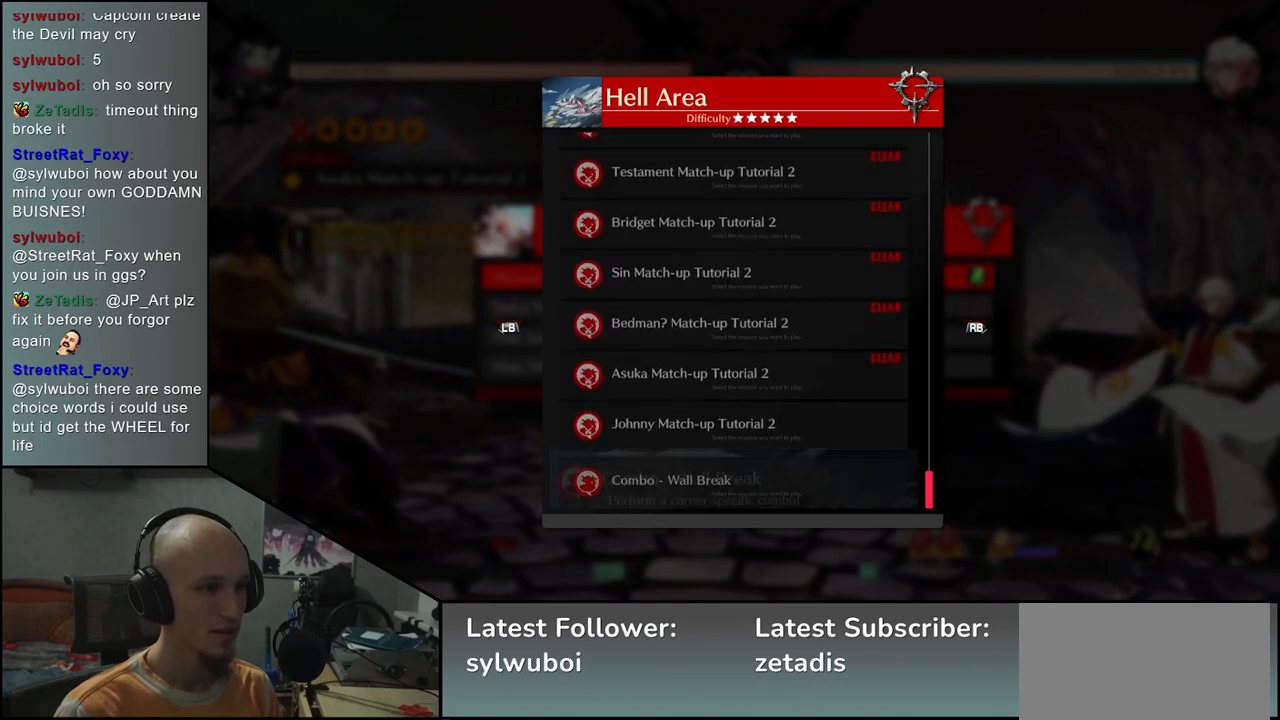
{"buttons": [], "left_stick": "center", "events": [[17, "left_stick", "center"]]}
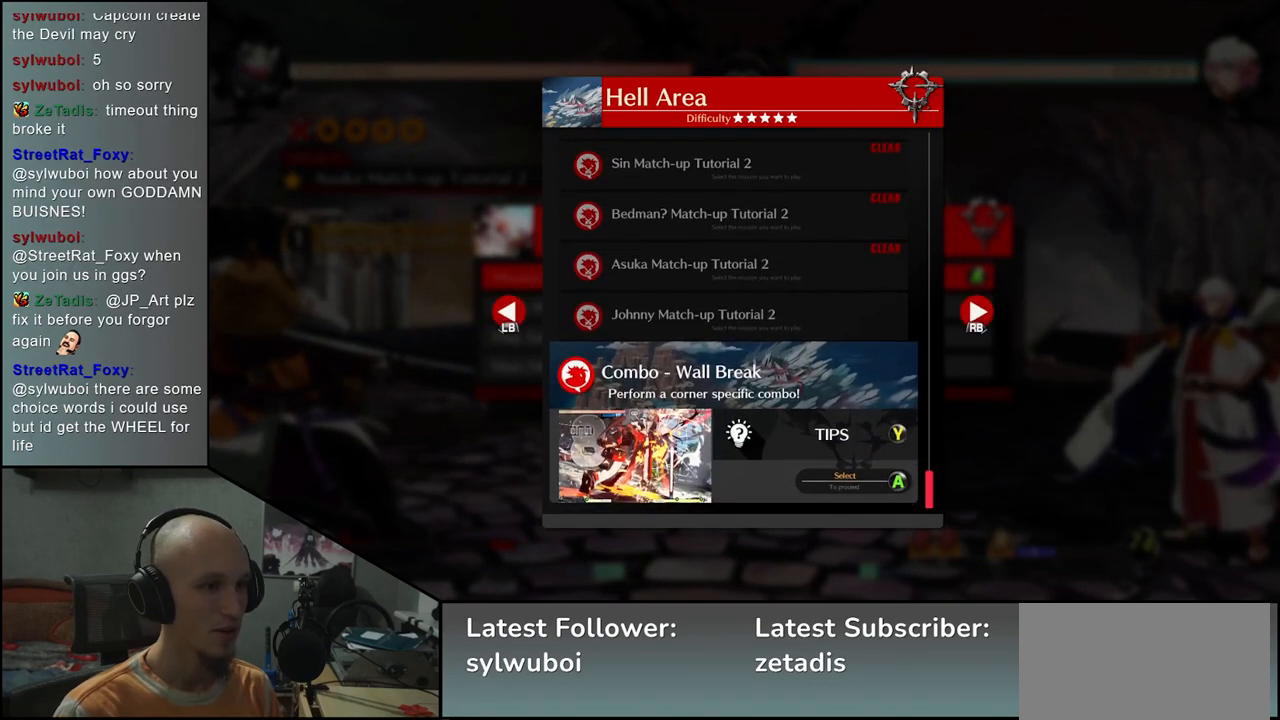
{"buttons": [], "left_stick": "center", "events": [[317, "left_stick", "up"], [383, "left_stick", "center"]]}
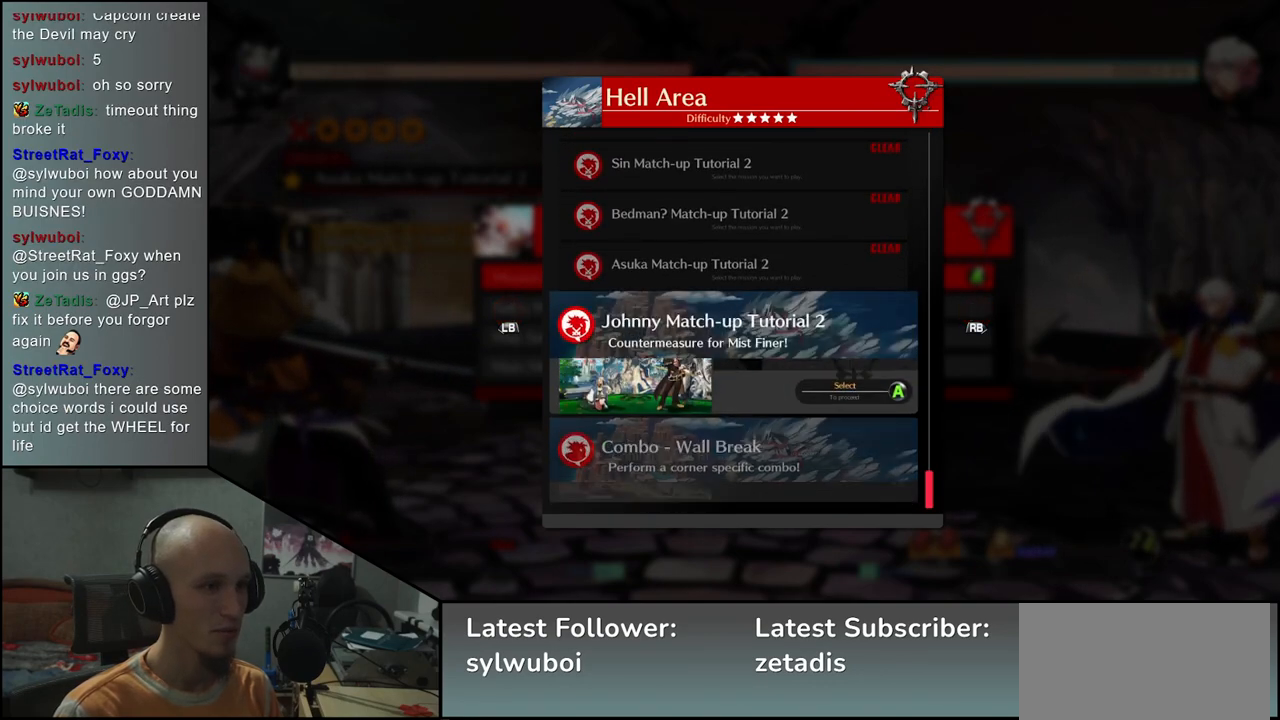
{"buttons": [], "left_stick": "center", "events": []}
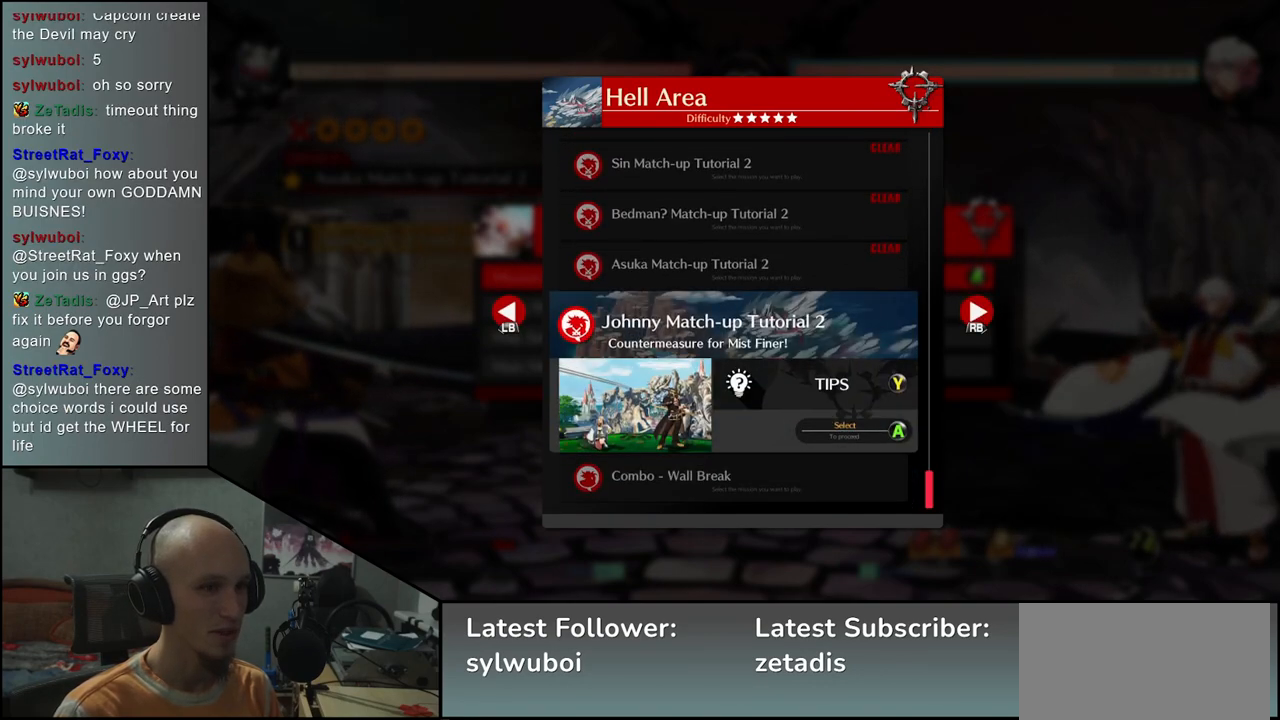
{"buttons": [], "left_stick": "center", "events": []}
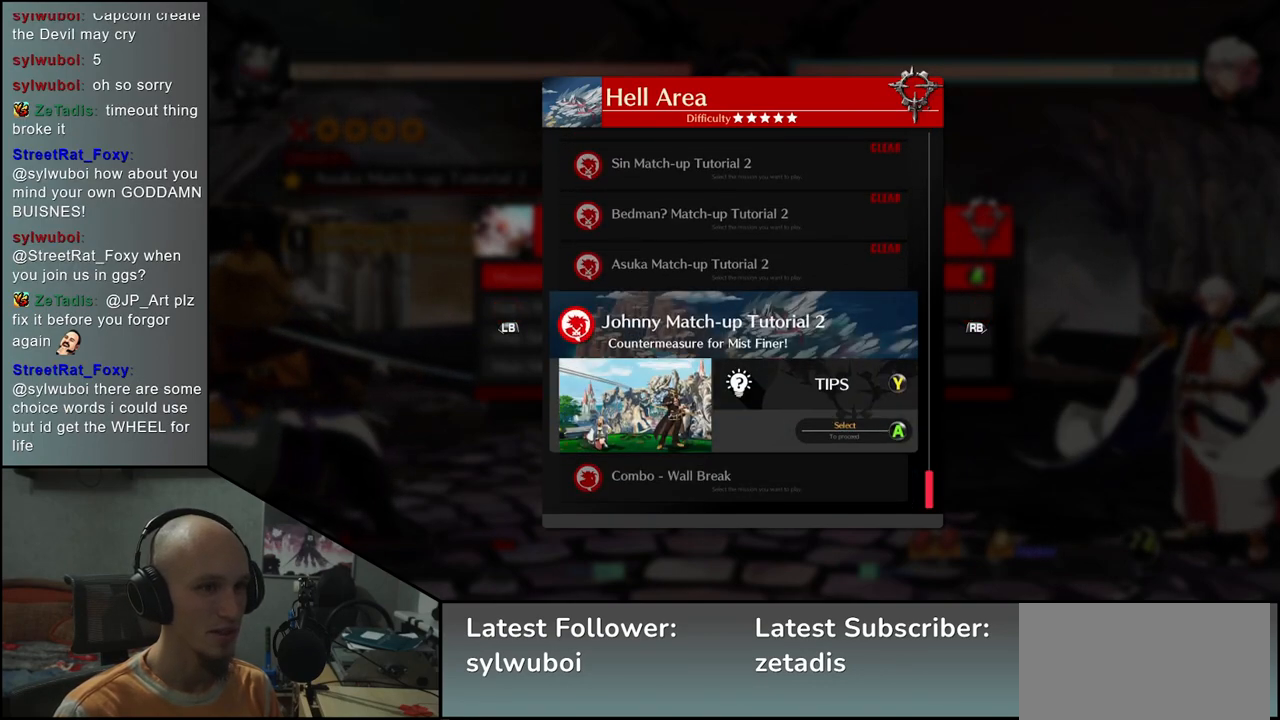
{"buttons": [], "left_stick": "center", "events": []}
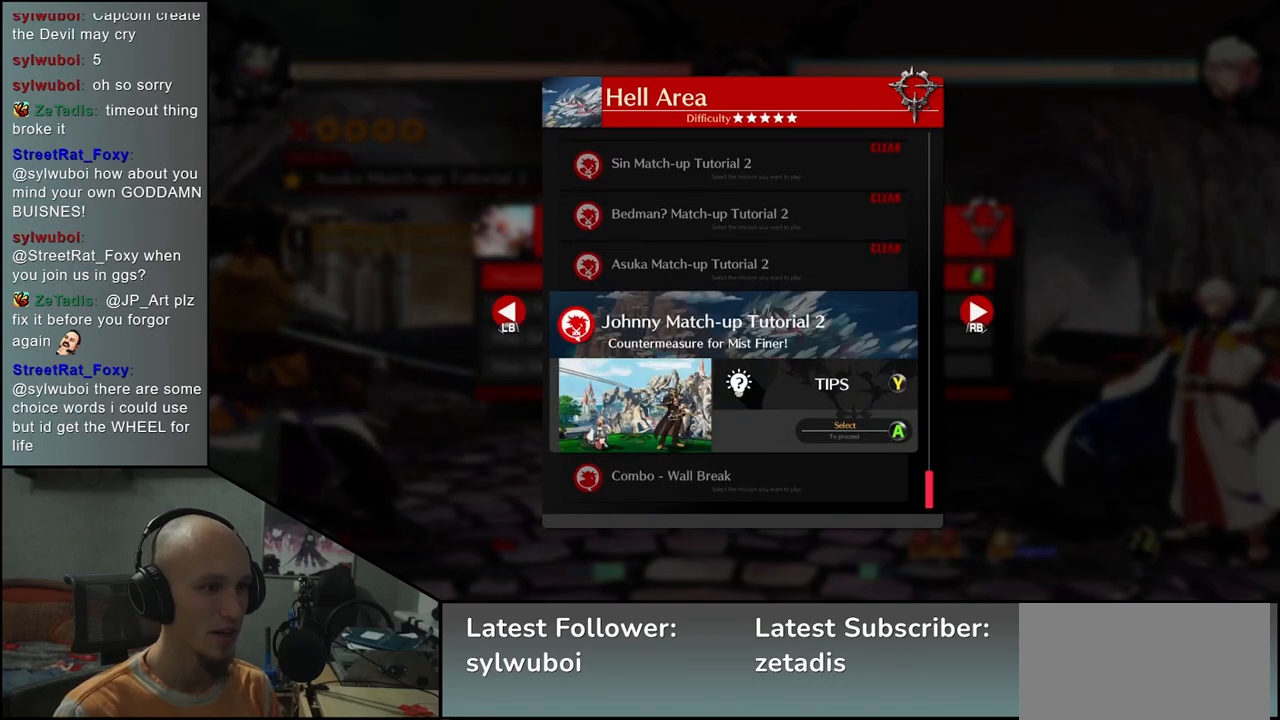
{"buttons": [], "left_stick": "center", "events": [[67, "L1", "down"], [167, "L1", "up"]]}
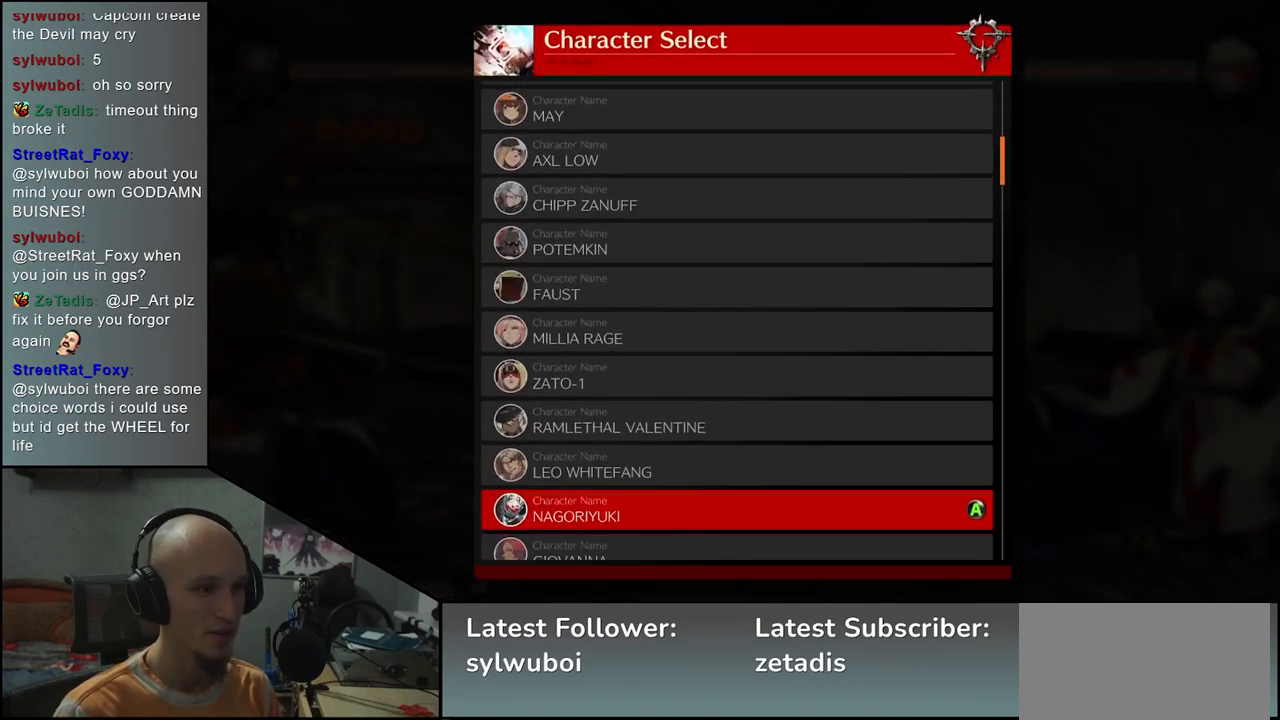
{"buttons": [], "left_stick": "center", "events": [[217, "L1", "down"], [300, "L1", "up"]]}